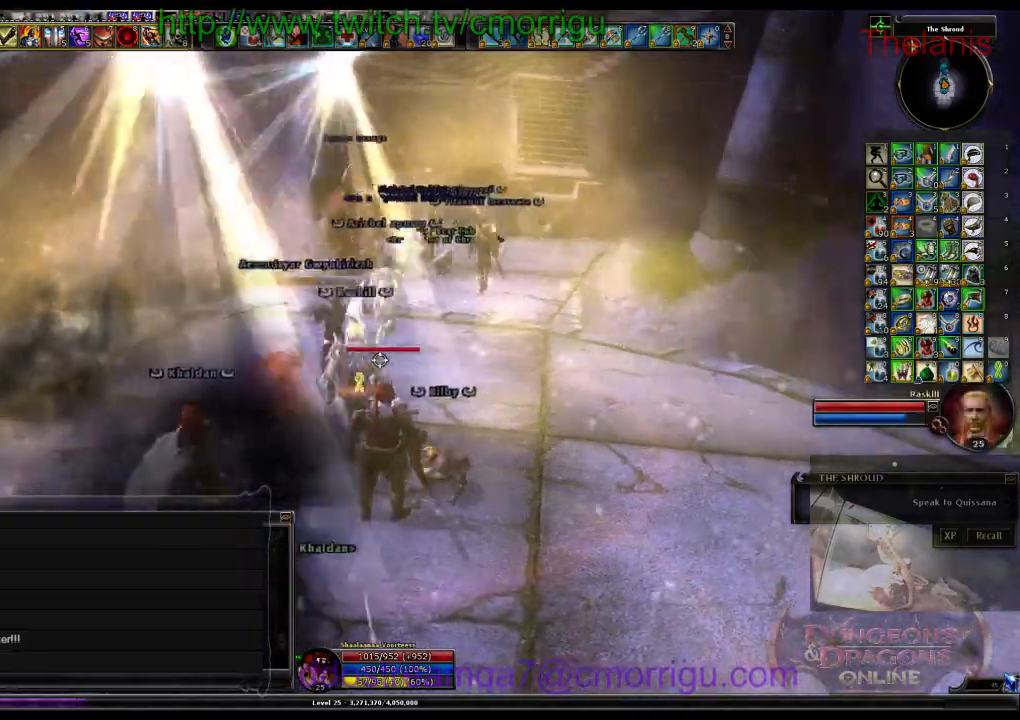
Gameplay with keyboard; each line is a JSON object with the keys held at the frame after it. "events" lists presses ("down") and releases ("up") of ".", "/", "0", "1", "2", "3", "4", "5", "6", "7", "8", "9", "a", "b", "backslash", "c", "caps_lock", "comma", "ctrl_l", "ctrl_r", "d", "e", "equals", "escape", "f", "f1", "f10", "f11", "f12", "f2", "f3", "f4", "f5", "f6", "f7", "f8", "f9", "g", "h", "i", "j", "k", "l", "lbracket", "m", "minus", "n", "o", "p", "q", "quote", "r", "rbracket", "return", "s", "semicolon", "shift_l", "shift_r", "space", "t", "tab", "tilde", "u", "v", "w", "x", "y" and "z" between this image and that frame as [ms after this image, input, new state], when the widget could be followed in between. No other keys are recorded. Mouse input is not recorded. Not read: backspace.
{"keys": ["w"], "events": [[433, "w", "down"]]}
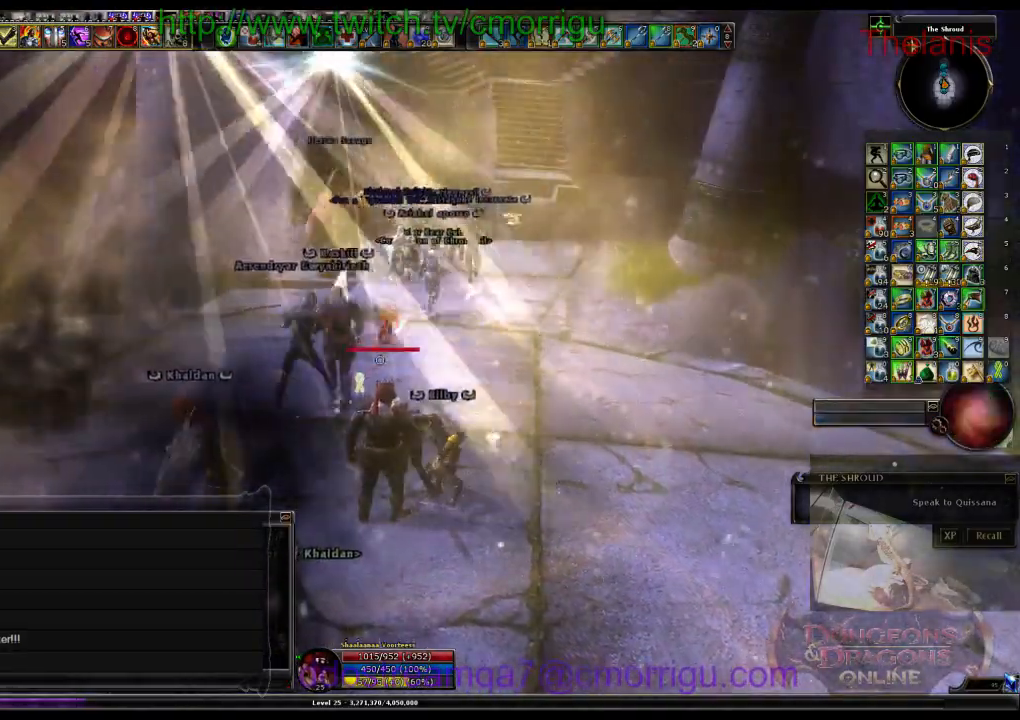
{"keys": ["w"], "events": []}
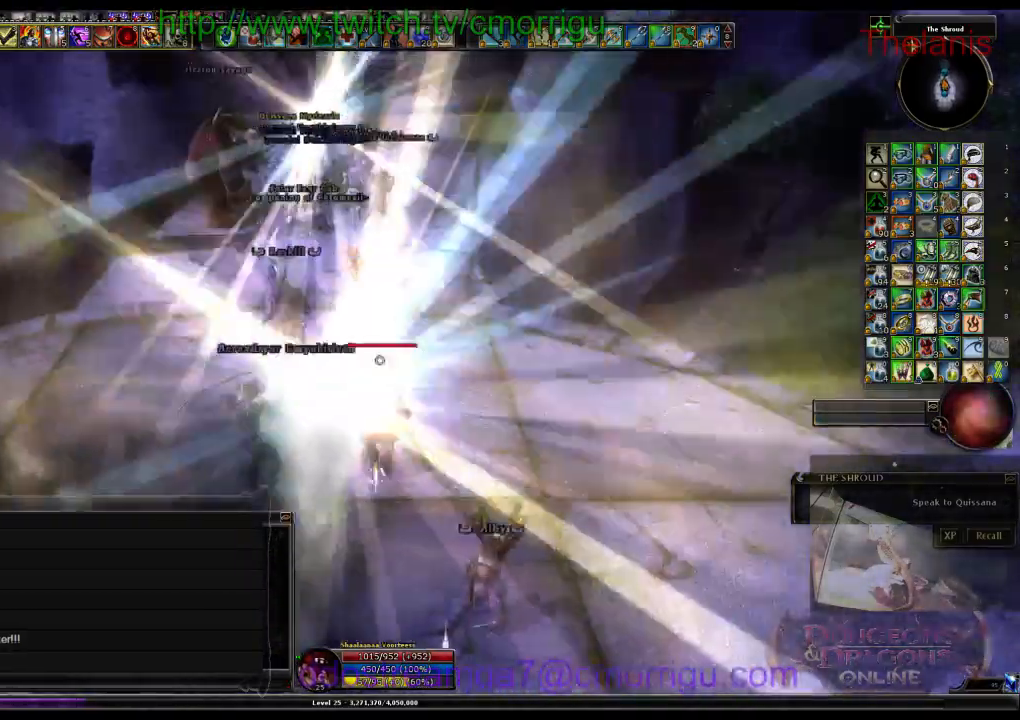
{"keys": ["w"], "events": []}
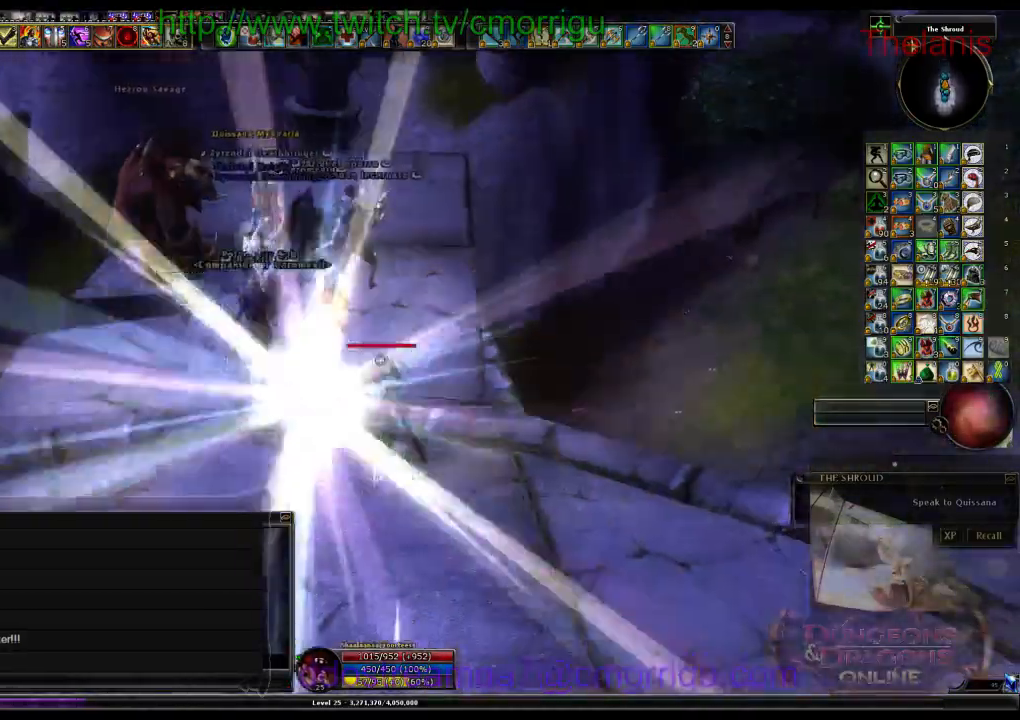
{"keys": ["w"], "events": []}
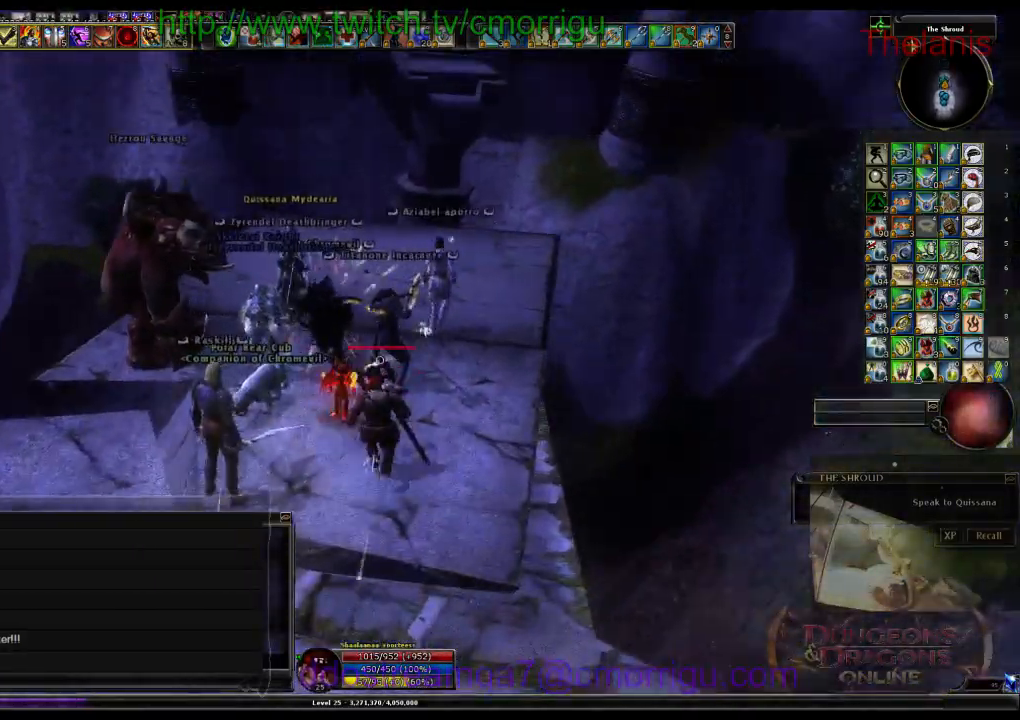
{"keys": [], "events": [[100, "w", "up"]]}
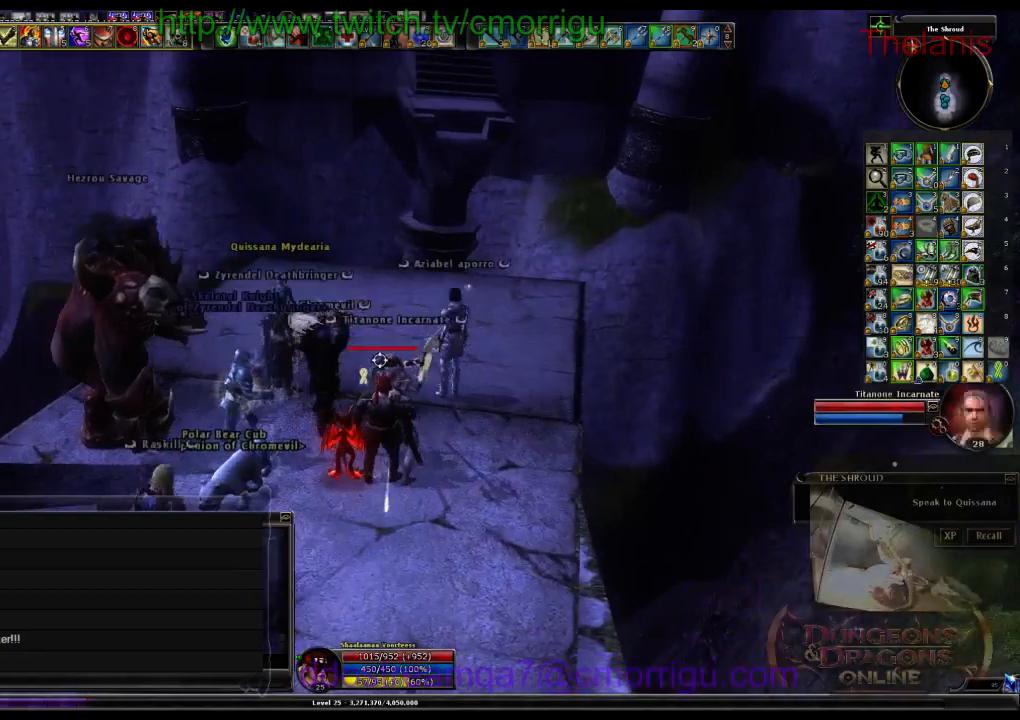
{"keys": [], "events": [[200, "w", "down"], [300, "a", "down"], [367, "a", "up"], [367, "w", "up"]]}